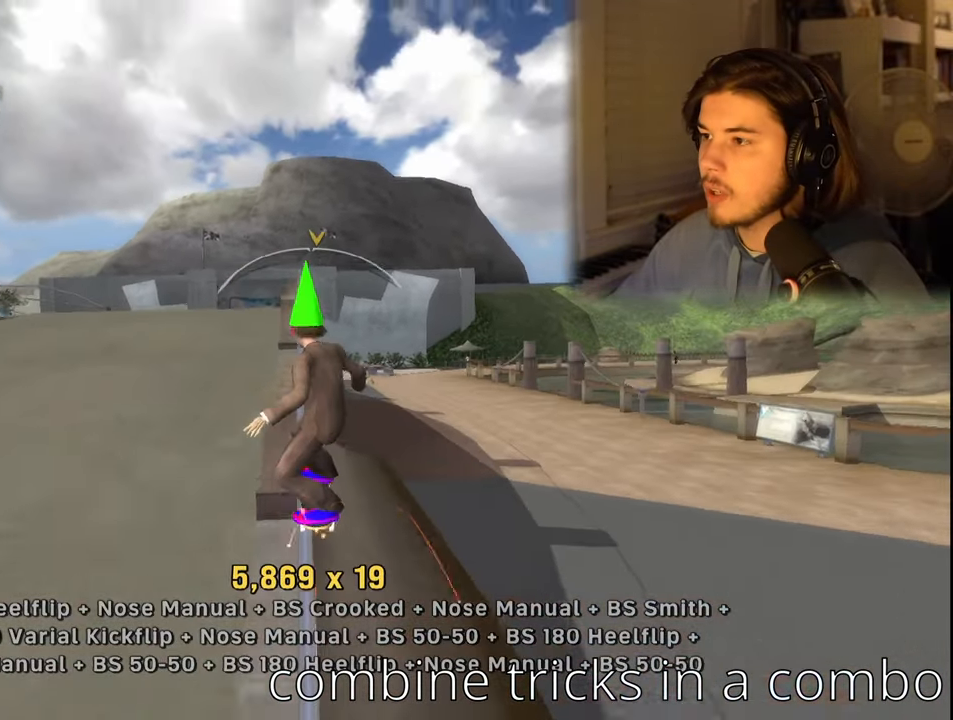
Gameplay with a controller (PlayStation layout); each line is a JSON object with the inputs held at the frame after it. "events" lists button and stick changes between this image and that frame as [ms after this image, input, new state], when the widget could be followed in between.
{"buttons": [], "left_stick": "center", "right_stick": "center", "events": [[50, "CROSS", "up"], [150, "DPAD_LEFT", "down"], [167, "SQUARE", "down"], [267, "DPAD_LEFT", "up"], [283, "SQUARE", "up"]]}
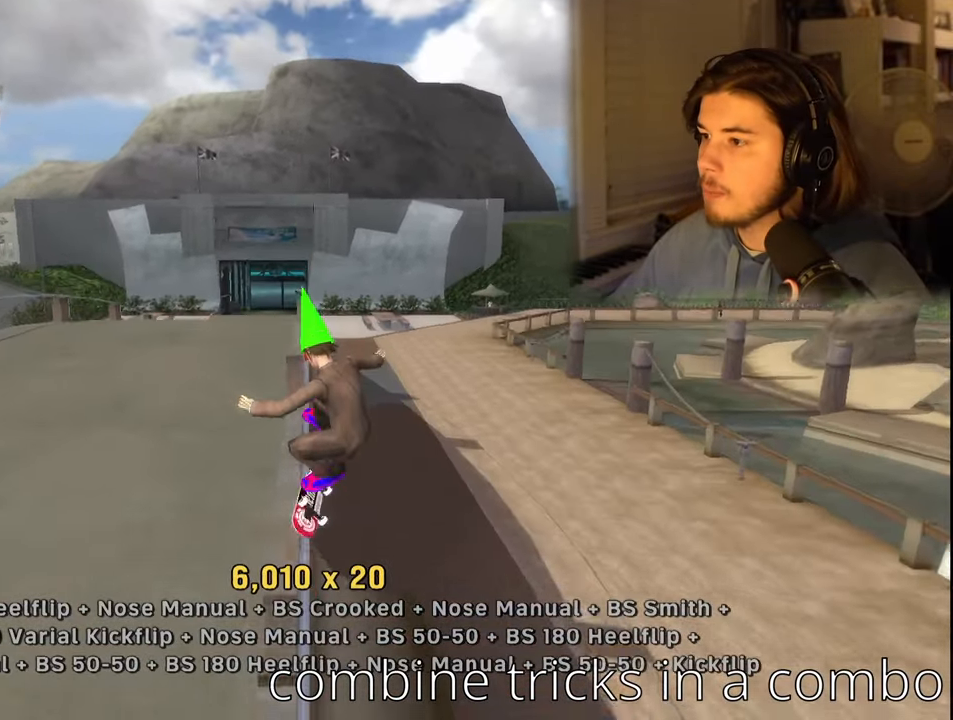
{"buttons": ["CROSS", "TRIANGLE"], "left_stick": "center", "right_stick": "center", "events": [[50, "TRIANGLE", "down"], [217, "CROSS", "down"]]}
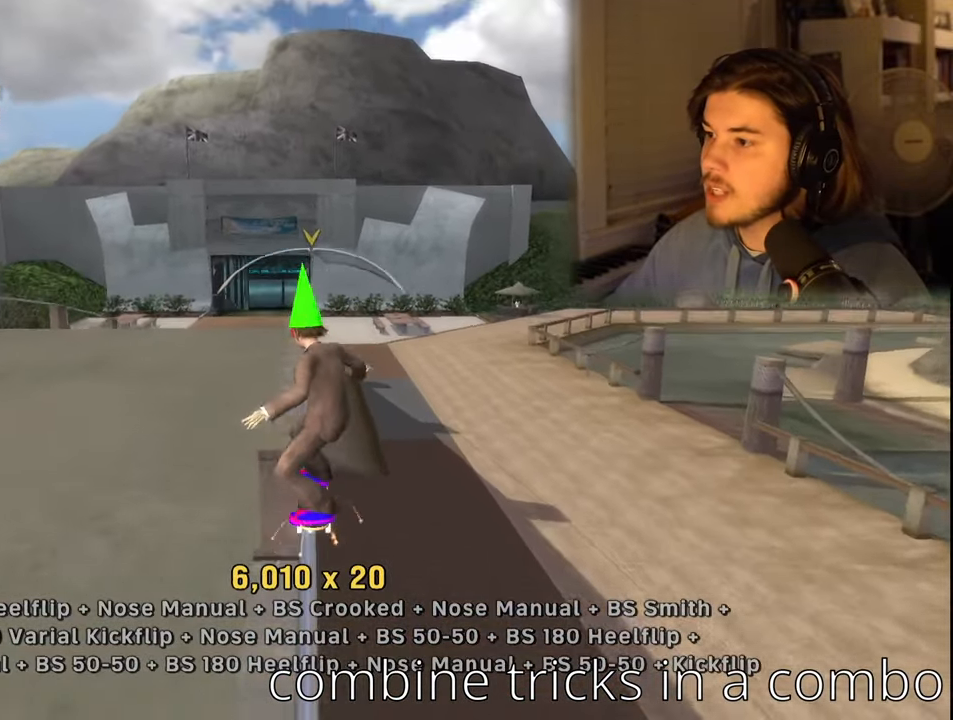
{"buttons": ["CROSS"], "left_stick": "center", "right_stick": "center", "events": [[150, "TRIANGLE", "up"], [300, "DPAD_RIGHT", "down"], [384, "DPAD_RIGHT", "up"]]}
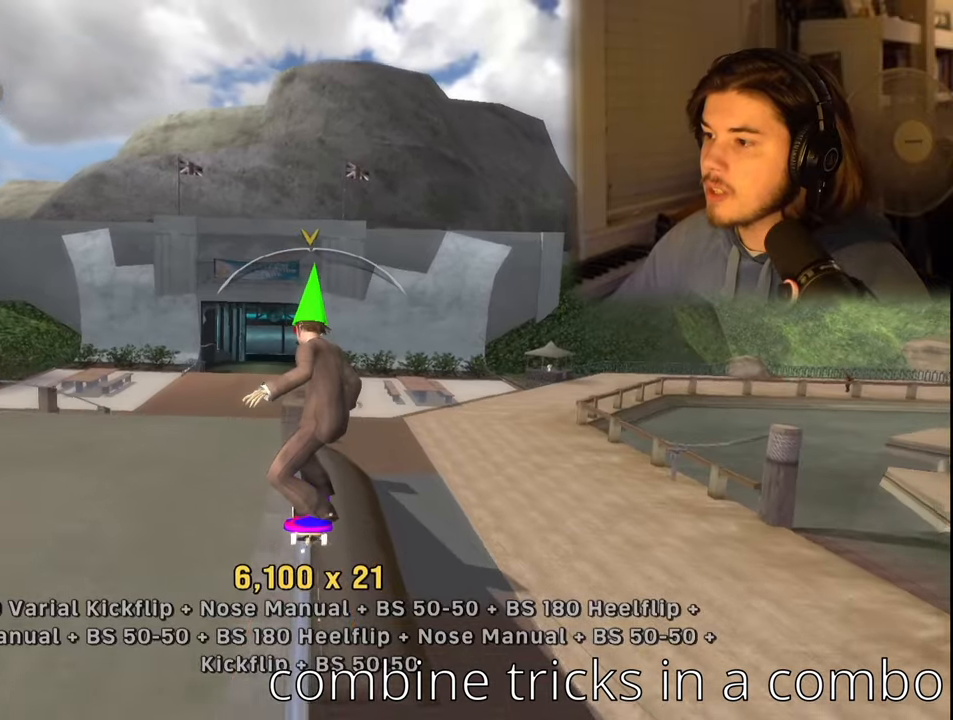
{"buttons": ["CROSS"], "left_stick": "center", "right_stick": "center", "events": [[250, "DPAD_LEFT", "down"], [334, "DPAD_LEFT", "up"]]}
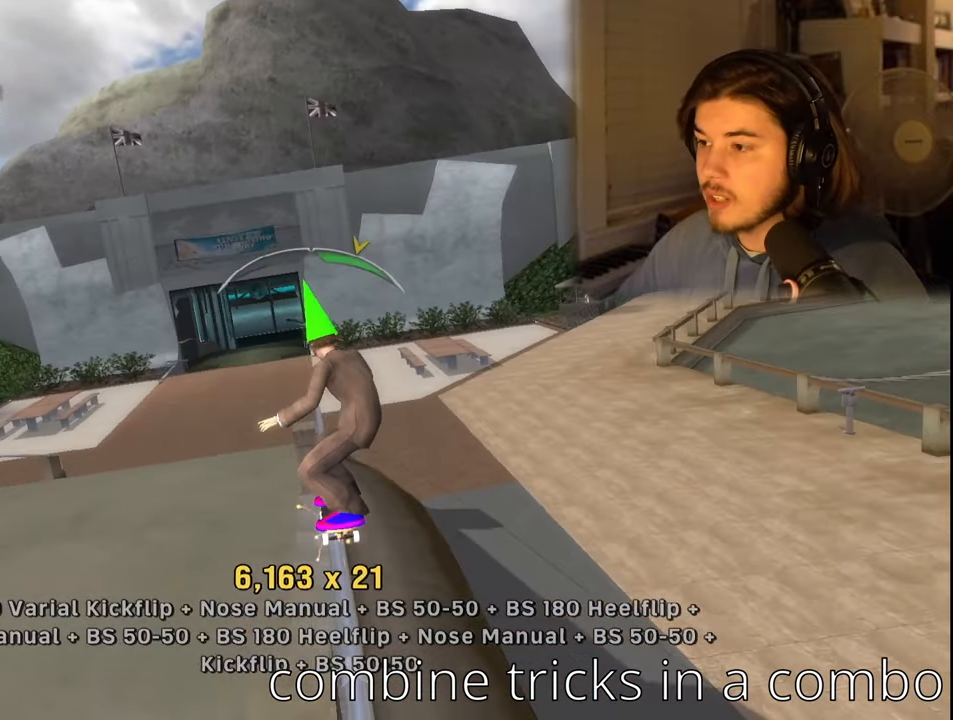
{"buttons": ["CROSS"], "left_stick": "center", "right_stick": "center", "events": [[167, "DPAD_LEFT", "down"], [300, "DPAD_LEFT", "up"]]}
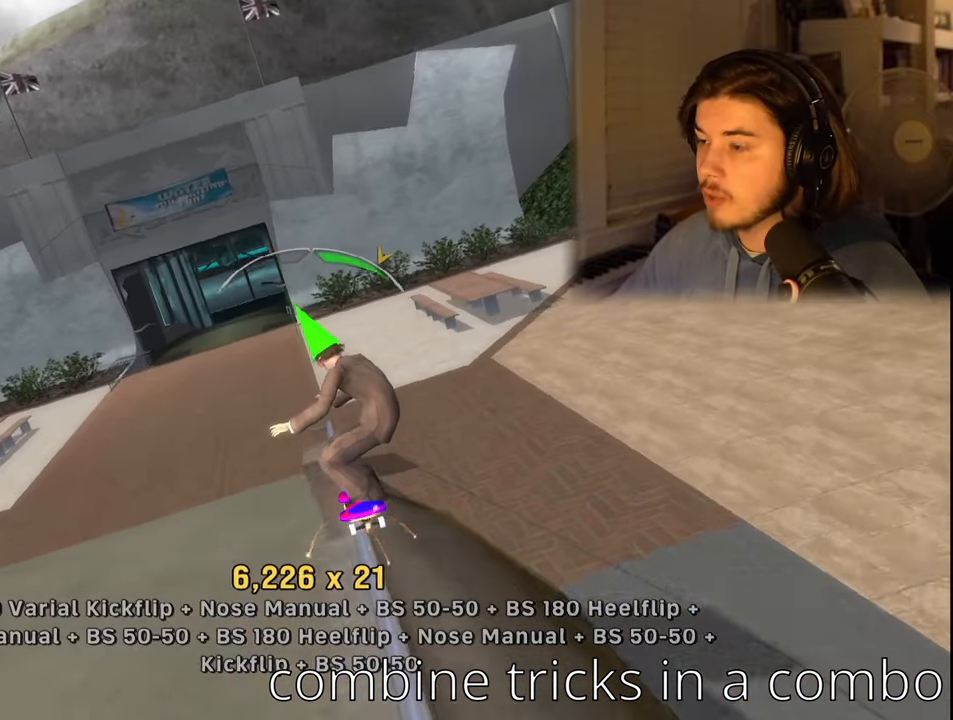
{"buttons": [], "left_stick": "center", "right_stick": "center", "events": [[367, "CROSS", "up"]]}
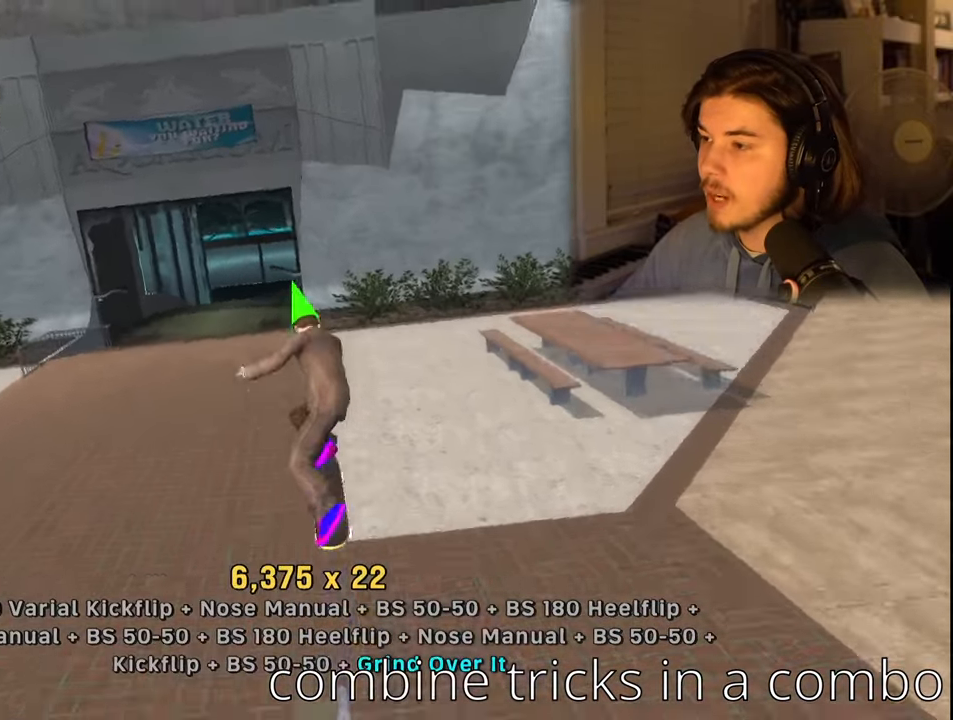
{"buttons": [], "left_stick": "center", "right_stick": "center", "events": [[234, "DPAD_UP", "down"], [317, "DPAD_UP", "up"], [384, "DPAD_DOWN", "down"], [484, "DPAD_DOWN", "up"]]}
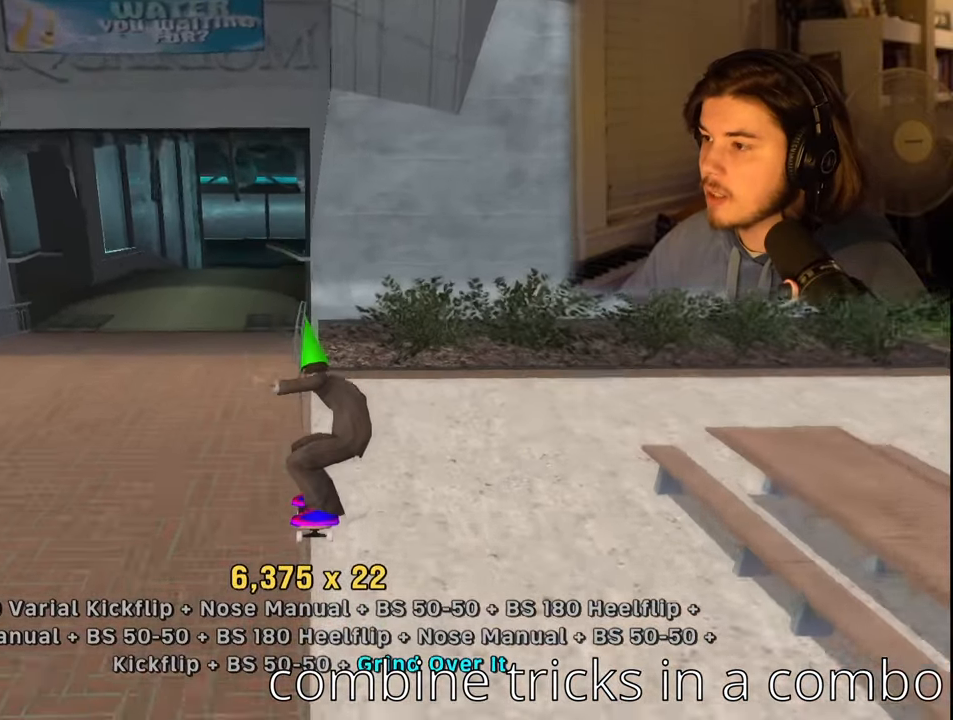
{"buttons": [], "left_stick": "center", "right_stick": "center", "events": [[100, "DPAD_RIGHT", "down"], [450, "DPAD_RIGHT", "up"]]}
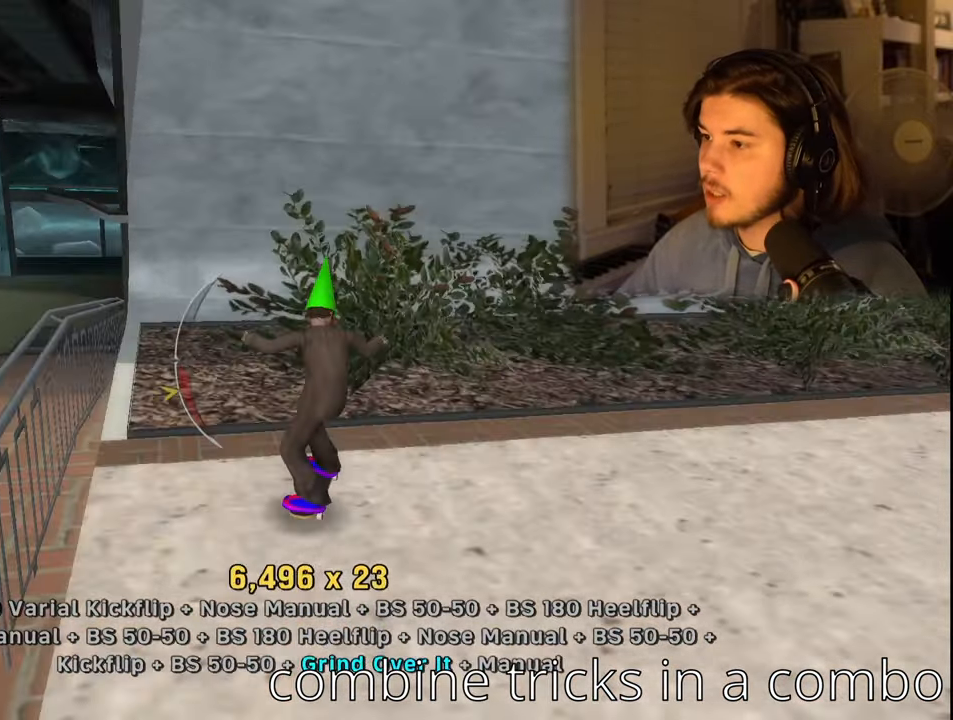
{"buttons": ["CROSS", "DPAD_LEFT"], "left_stick": "center", "right_stick": "center", "events": [[117, "DPAD_UP", "down"], [184, "DPAD_UP", "up"], [250, "CROSS", "down"], [284, "DPAD_LEFT", "down"]]}
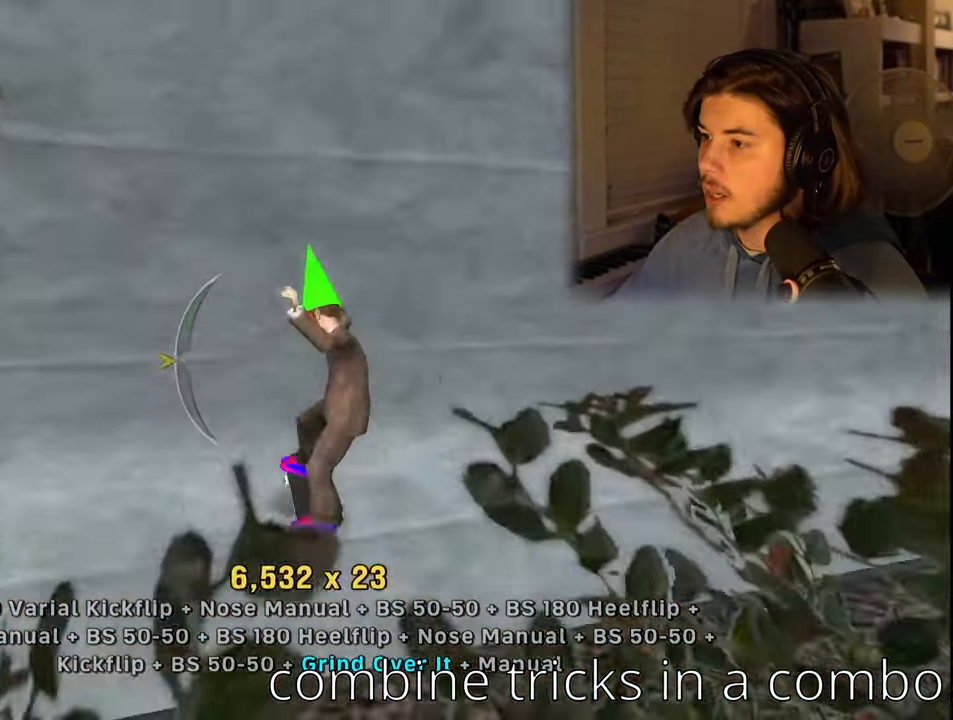
{"buttons": [], "left_stick": "center", "right_stick": "center", "events": [[17, "DPAD_LEFT", "up"], [200, "CROSS", "up"], [317, "DPAD_LEFT", "down"], [334, "SQUARE", "down"], [434, "DPAD_LEFT", "up"], [484, "SQUARE", "up"]]}
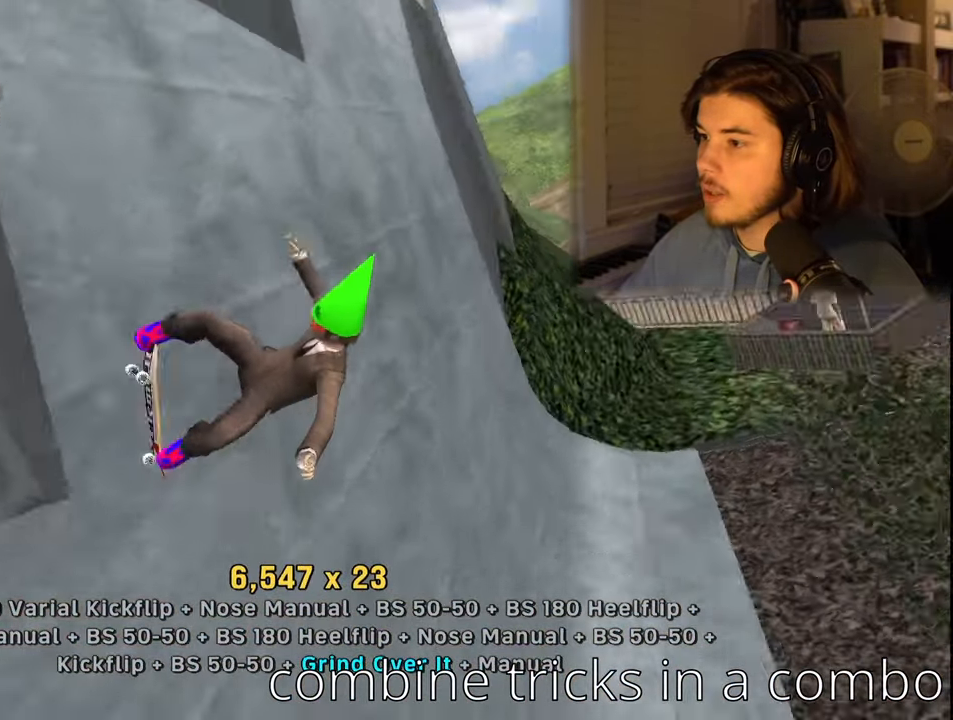
{"buttons": ["SQUARE"], "left_stick": "center", "right_stick": "center", "events": [[384, "DPAD_RIGHT", "down"], [417, "SQUARE", "down"], [484, "DPAD_RIGHT", "up"]]}
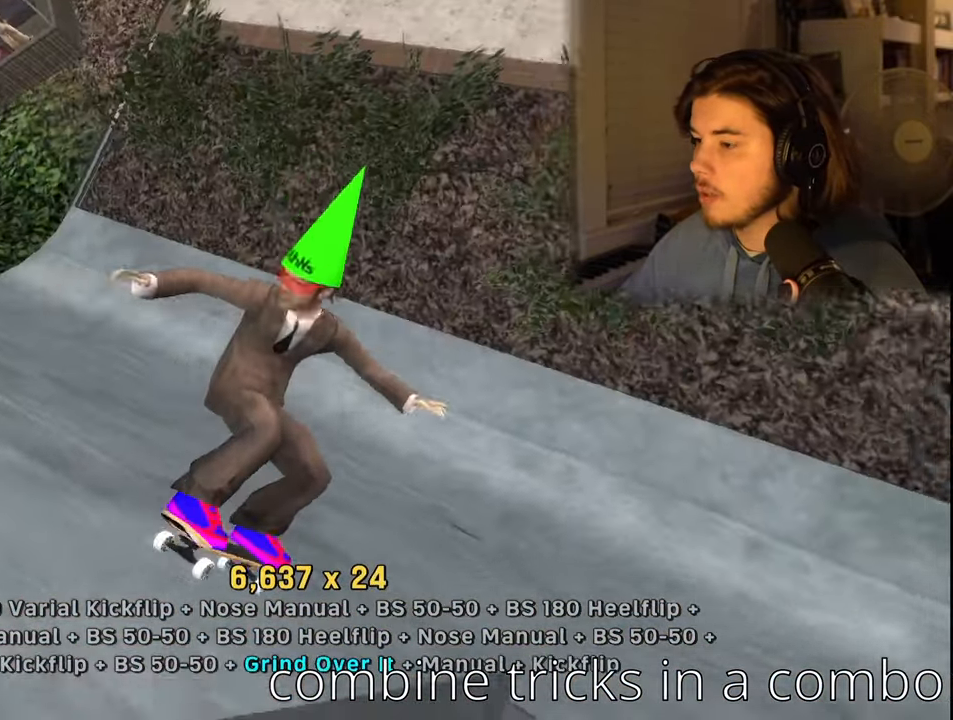
{"buttons": [], "left_stick": "center", "right_stick": "center", "events": [[34, "SQUARE", "up"]]}
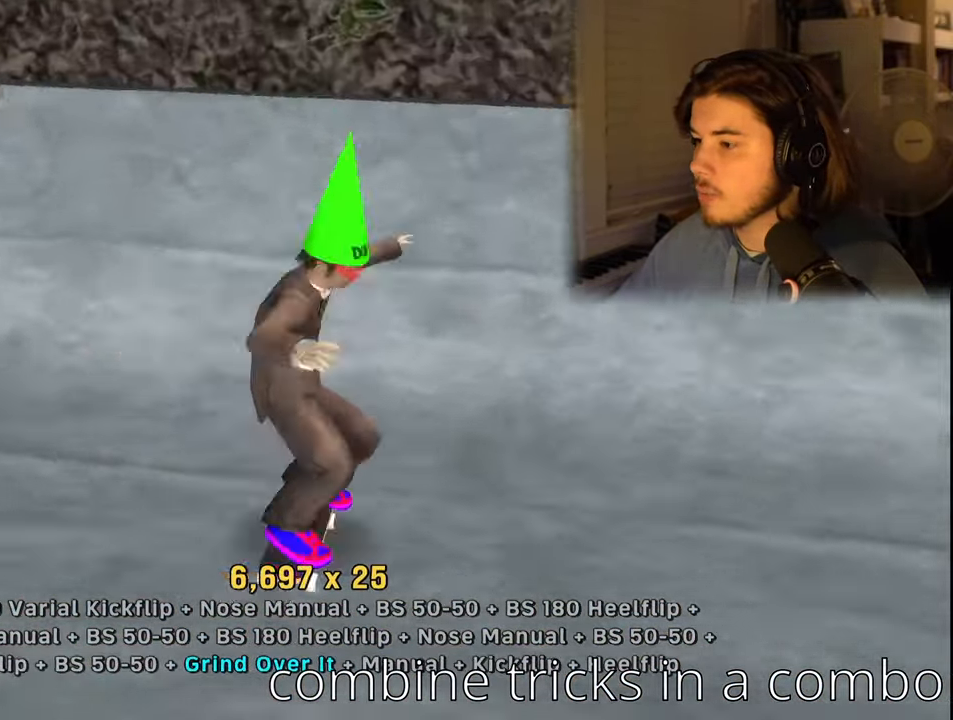
{"buttons": ["CROSS", "DPAD_RIGHT"], "left_stick": "center", "right_stick": "center", "events": [[233, "CROSS", "down"], [450, "DPAD_RIGHT", "down"]]}
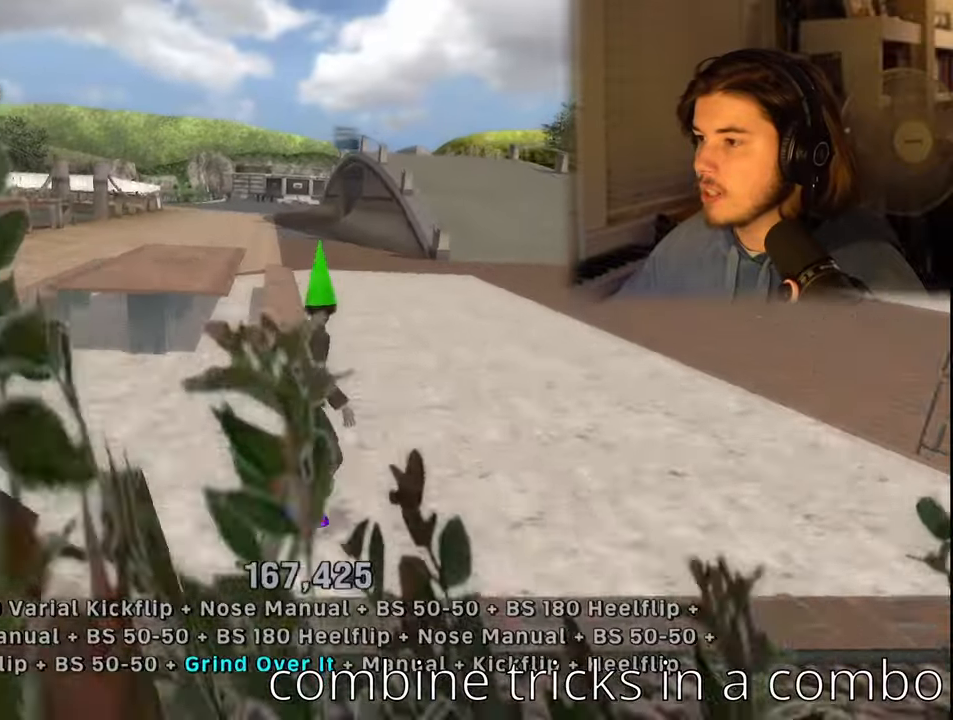
{"buttons": ["CROSS"], "left_stick": "center", "right_stick": "center", "events": [[133, "DPAD_RIGHT", "up"]]}
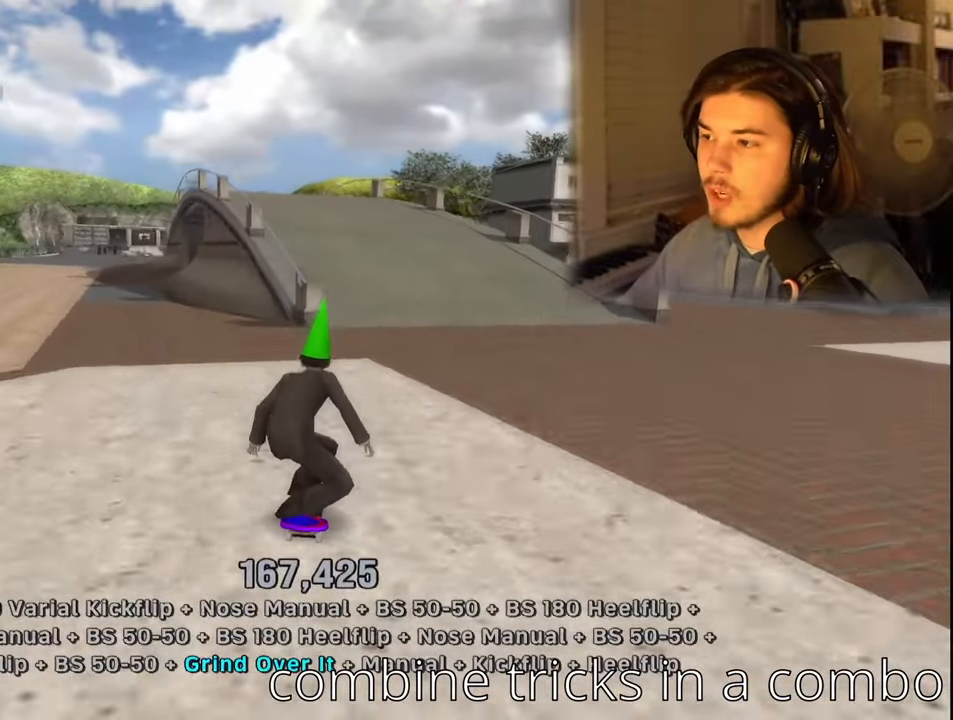
{"buttons": ["CROSS"], "left_stick": "center", "right_stick": "center", "events": [[266, "DPAD_RIGHT", "down"], [333, "DPAD_RIGHT", "up"]]}
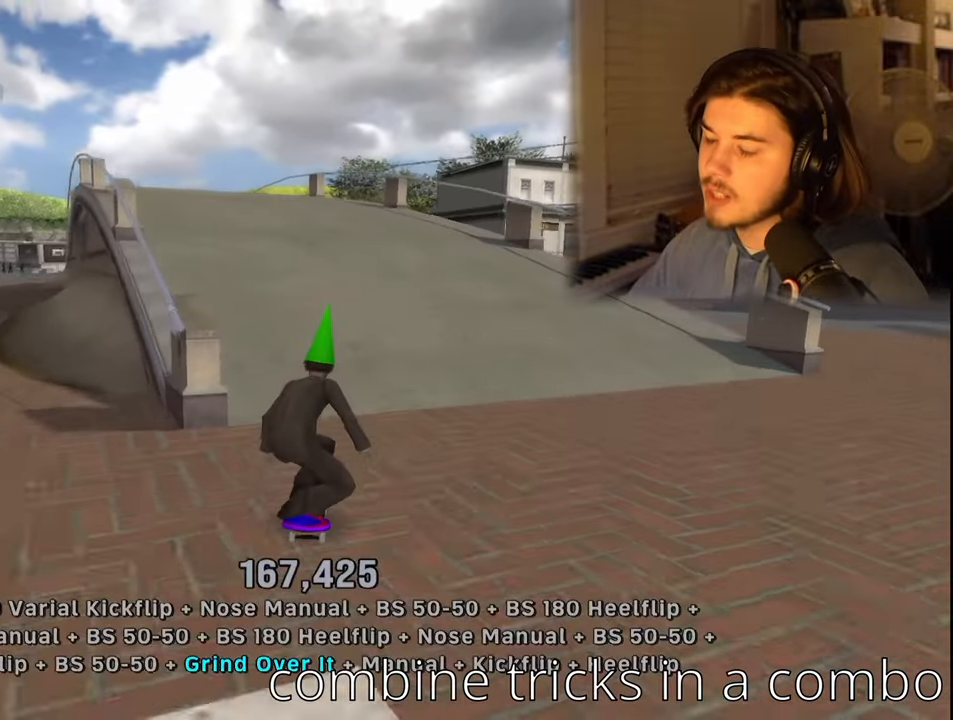
{"buttons": ["CROSS"], "left_stick": "center", "right_stick": "center", "events": [[200, "DPAD_LEFT", "down"], [433, "DPAD_LEFT", "up"]]}
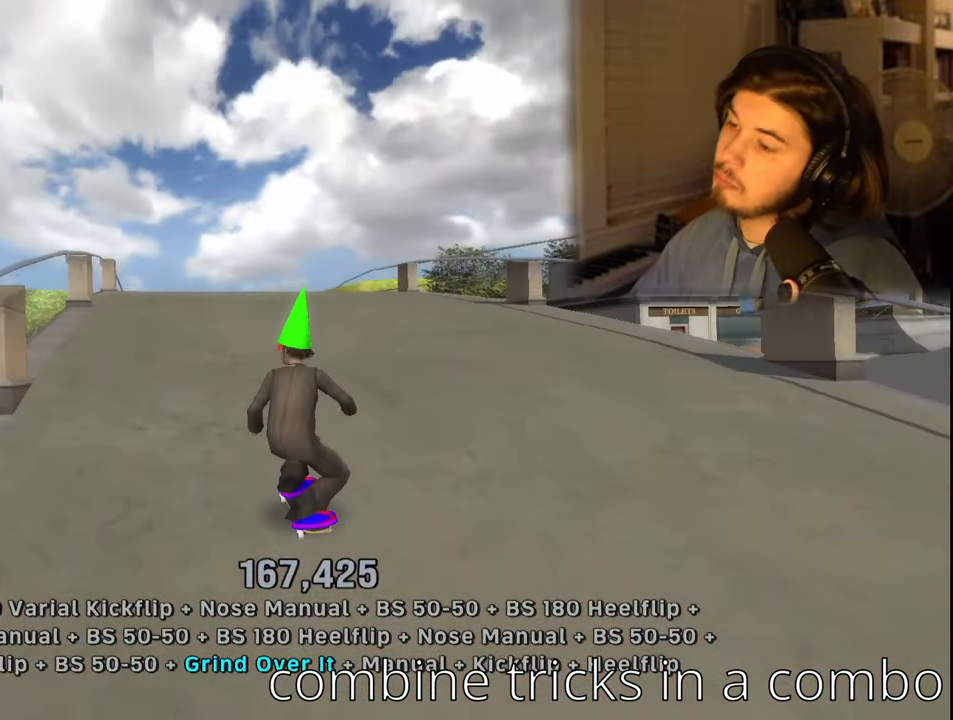
{"buttons": ["CROSS"], "left_stick": "center", "right_stick": "center", "events": []}
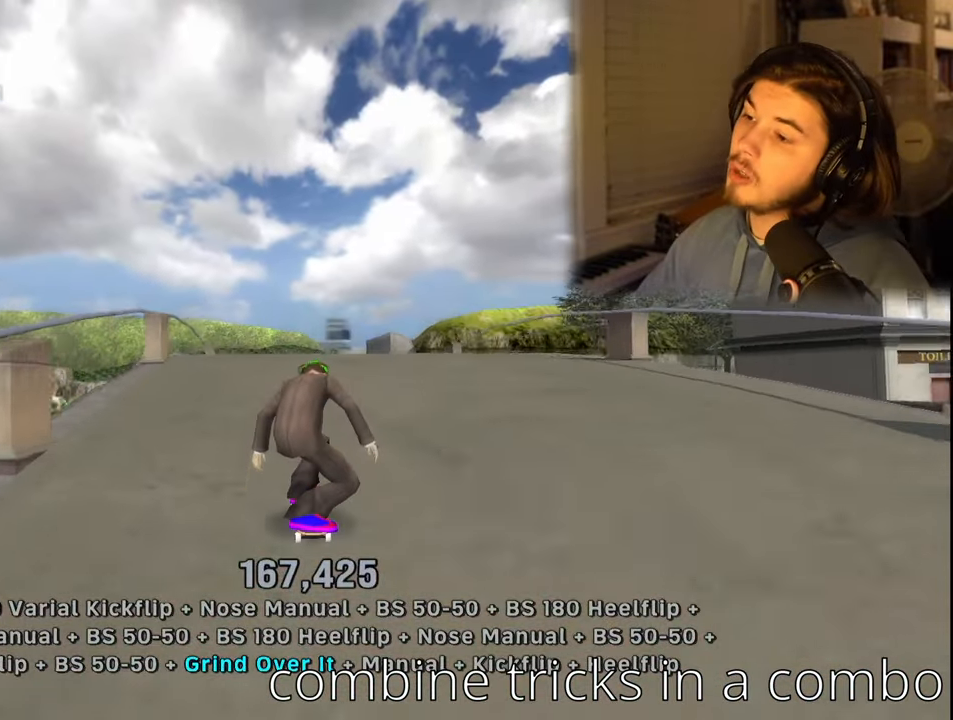
{"buttons": ["CROSS"], "left_stick": "center", "right_stick": "center", "events": [[150, "DPAD_LEFT", "down"], [233, "DPAD_LEFT", "up"]]}
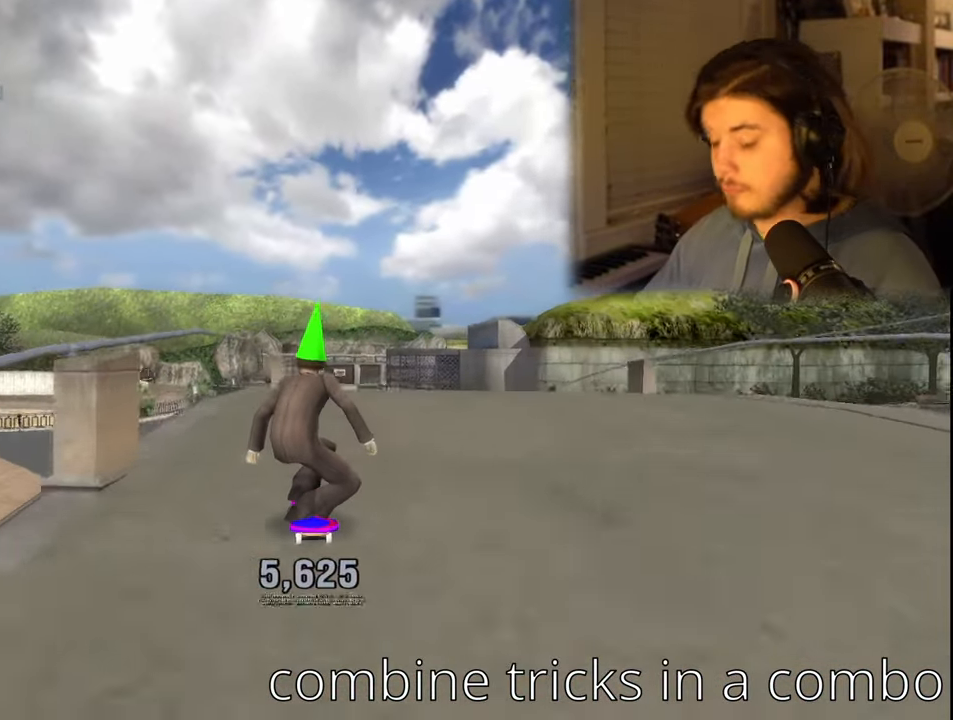
{"buttons": [], "left_stick": "center", "right_stick": "center", "events": [[233, "CROSS", "up"], [333, "DPAD_LEFT", "down"], [366, "SQUARE", "down"], [433, "DPAD_LEFT", "up"], [466, "SQUARE", "up"]]}
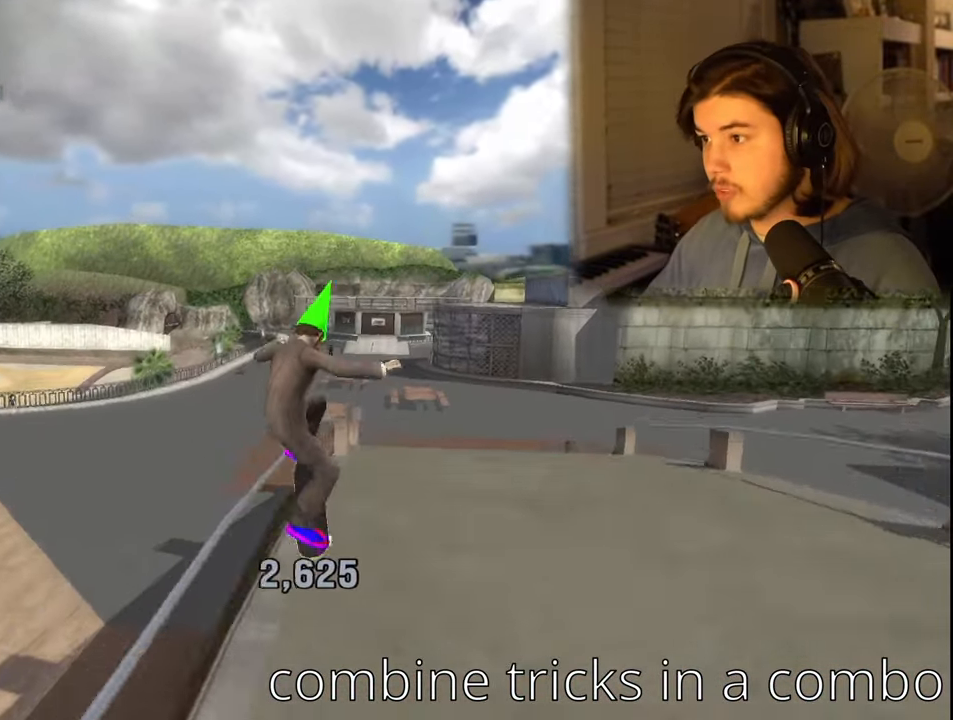
{"buttons": ["TRIANGLE"], "left_stick": "center", "right_stick": "center", "events": [[350, "TRIANGLE", "down"]]}
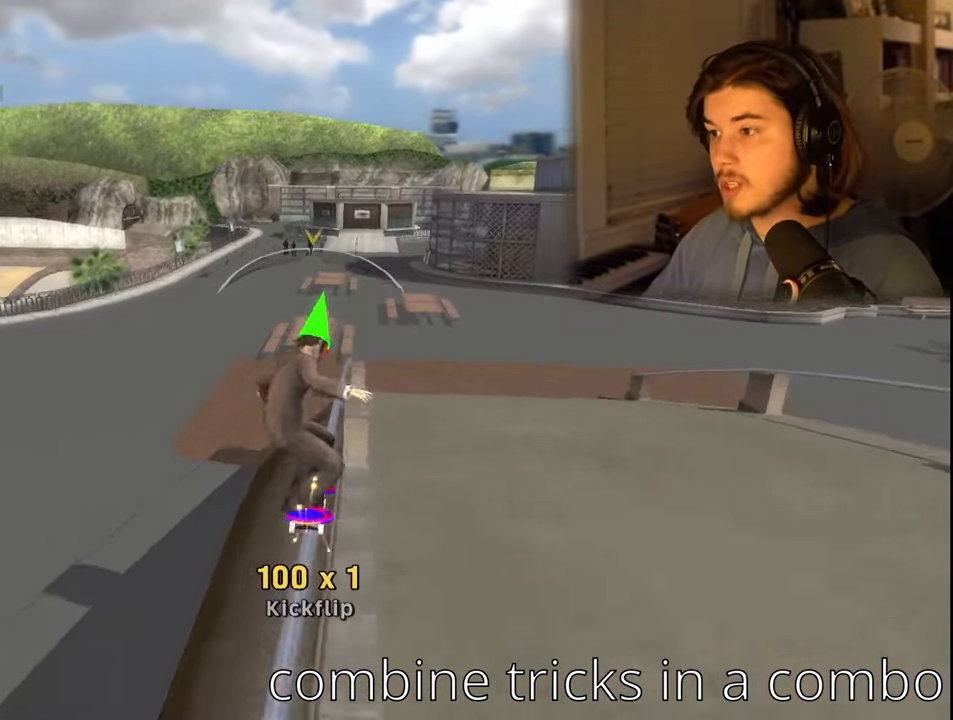
{"buttons": [], "left_stick": "center", "right_stick": "center", "events": [[16, "TRIANGLE", "up"], [100, "CROSS", "down"], [316, "CROSS", "up"], [383, "DPAD_LEFT", "down"], [400, "SQUARE", "down"], [483, "DPAD_LEFT", "up"], [500, "SQUARE", "up"]]}
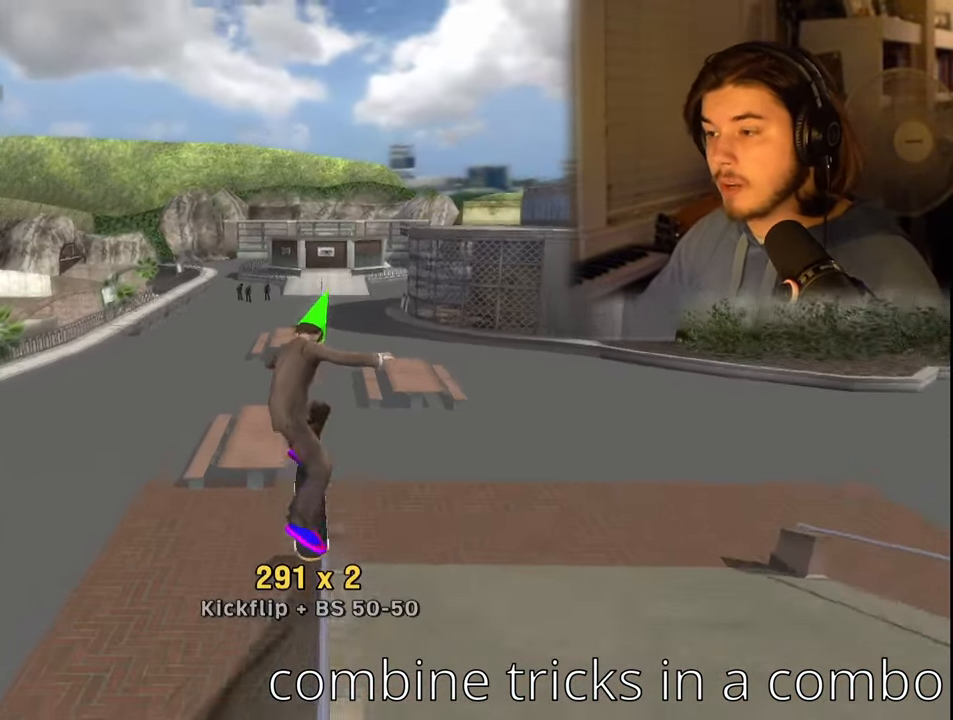
{"buttons": ["TRIANGLE"], "left_stick": "center", "right_stick": "center", "events": [[433, "TRIANGLE", "down"]]}
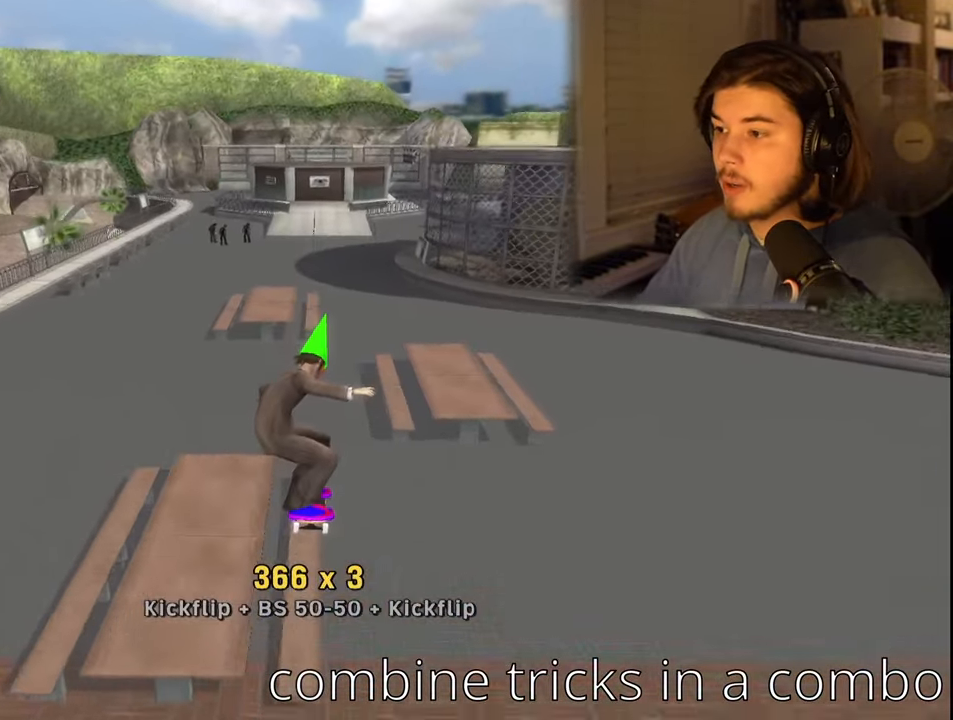
{"buttons": ["DPAD_RIGHT"], "left_stick": "center", "right_stick": "center", "events": [[283, "TRIANGLE", "up"], [367, "CROSS", "down"], [450, "DPAD_RIGHT", "down"], [467, "CROSS", "up"]]}
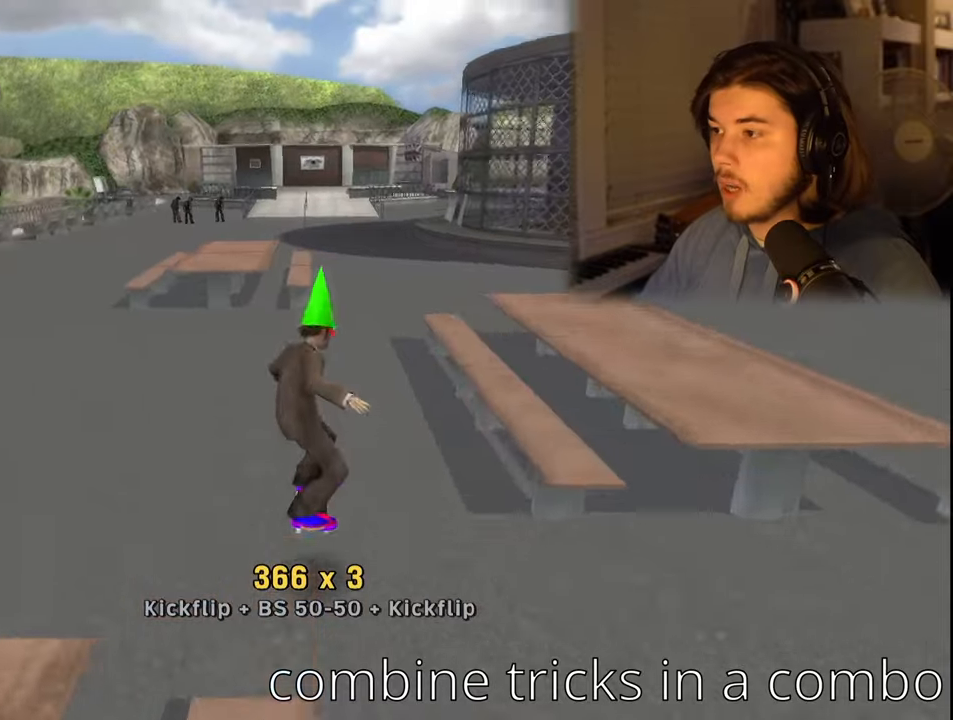
{"buttons": ["DPAD_UP"], "left_stick": "center", "right_stick": "center", "events": [[33, "SQUARE", "down"], [67, "DPAD_RIGHT", "up"], [133, "SQUARE", "up"], [417, "DPAD_UP", "down"]]}
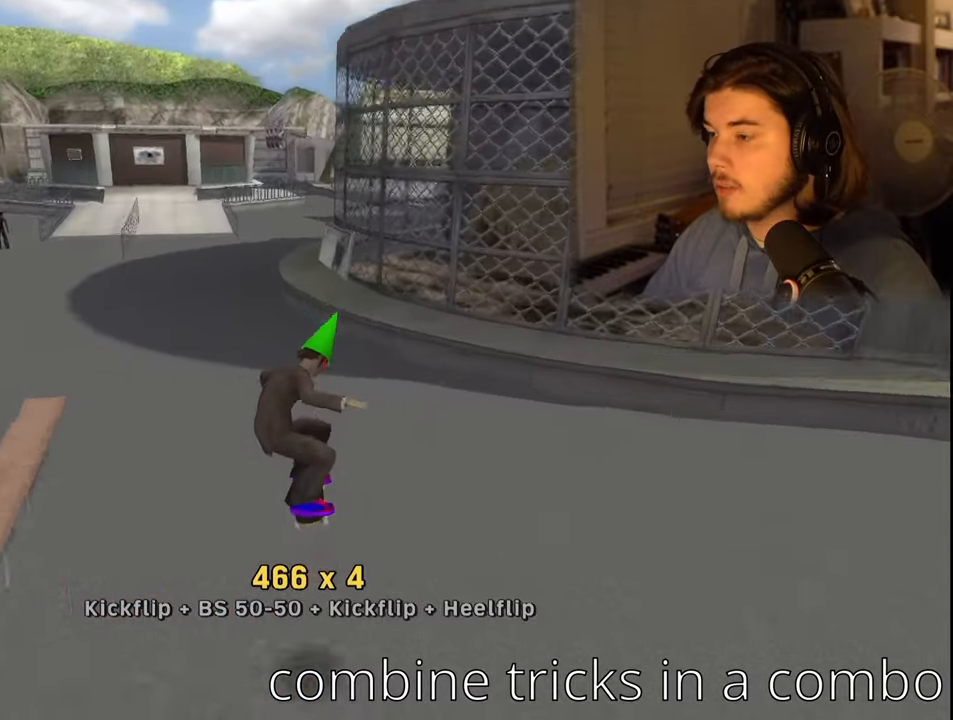
{"buttons": [], "left_stick": "center", "right_stick": "center", "events": [[17, "DPAD_UP", "up"], [67, "DPAD_DOWN", "down"], [200, "DPAD_DOWN", "up"], [200, "DPAD_LEFT", "down"], [467, "DPAD_LEFT", "up"]]}
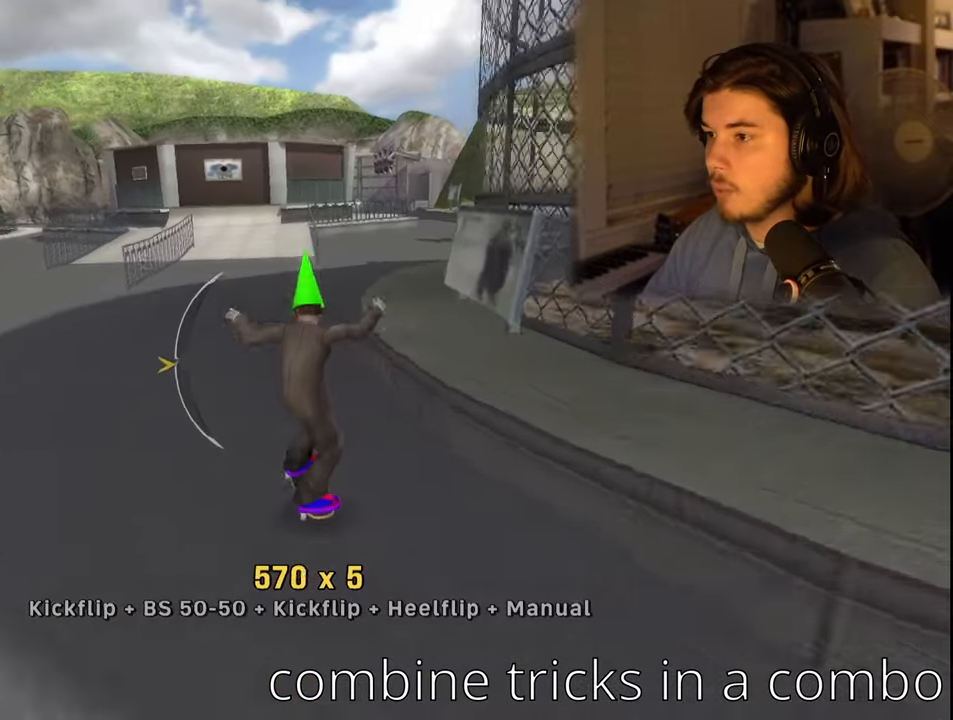
{"buttons": [], "left_stick": "center", "right_stick": "center", "events": [[83, "DPAD_UP", "down"], [167, "DPAD_UP", "up"], [317, "DPAD_LEFT", "down"], [350, "CROSS", "down"], [450, "DPAD_LEFT", "up"], [500, "CROSS", "up"]]}
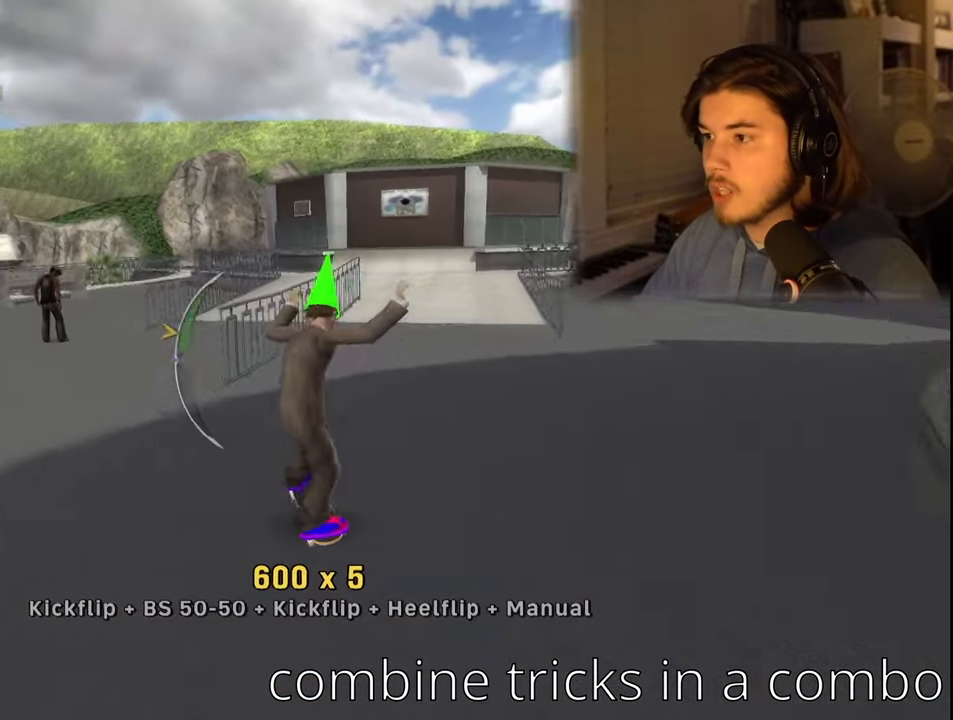
{"buttons": ["SQUARE", "DPAD_LEFT"], "left_stick": "center", "right_stick": "center", "events": [[100, "TRIANGLE", "down"], [267, "CROSS", "down"], [383, "DPAD_LEFT", "down"], [400, "TRIANGLE", "up"], [433, "CROSS", "up"], [467, "SQUARE", "down"]]}
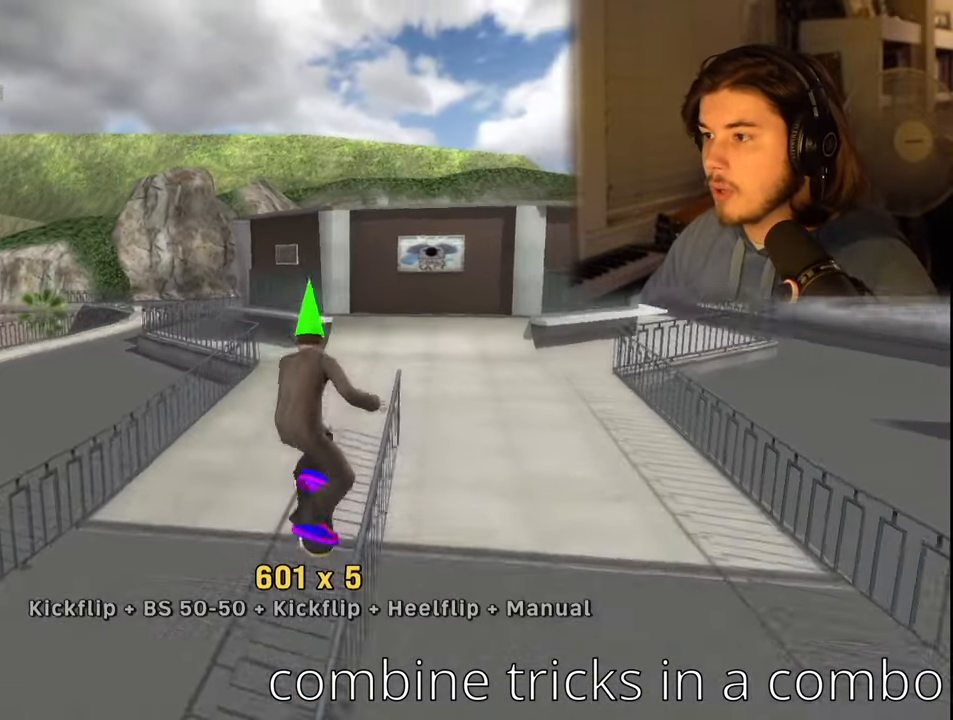
{"buttons": [], "left_stick": "center", "right_stick": "center", "events": [[33, "DPAD_LEFT", "up"], [100, "SQUARE", "up"], [233, "DPAD_UP", "down"], [333, "DPAD_UP", "up"], [400, "DPAD_DOWN", "down"], [483, "DPAD_DOWN", "up"]]}
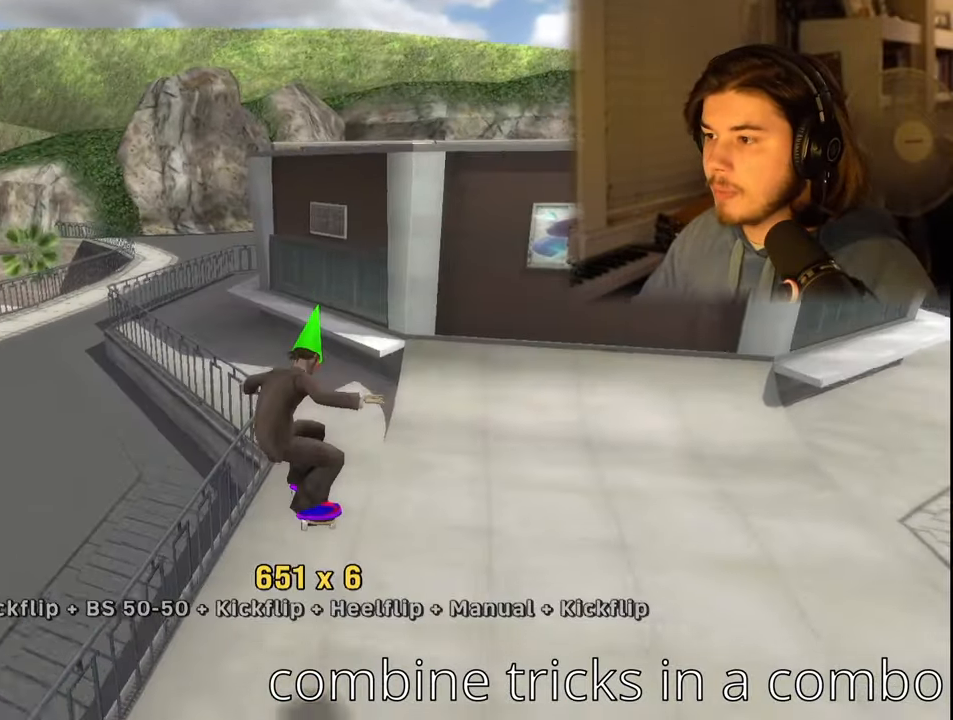
{"buttons": ["DPAD_DOWN"], "left_stick": "center", "right_stick": "center", "events": [[50, "DPAD_DOWN", "down"], [183, "DPAD_DOWN", "up"], [250, "DPAD_LEFT", "down"], [400, "DPAD_LEFT", "up"], [500, "DPAD_DOWN", "down"]]}
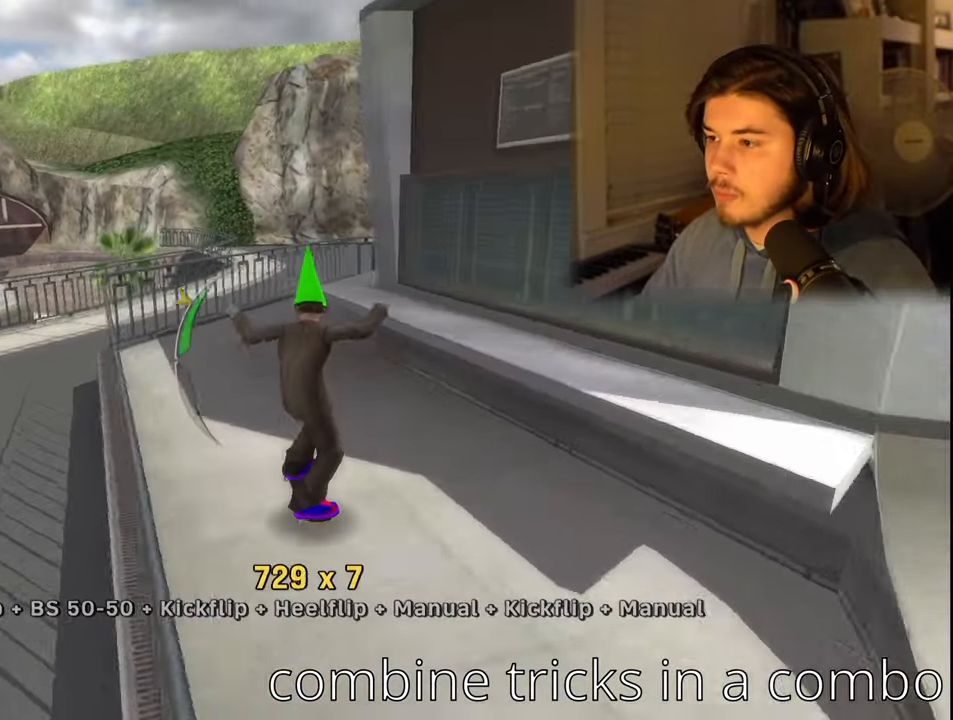
{"buttons": ["CROSS"], "left_stick": "center", "right_stick": "center", "events": [[167, "CROSS", "down"], [167, "DPAD_DOWN", "up"], [233, "DPAD_RIGHT", "down"], [450, "DPAD_RIGHT", "up"]]}